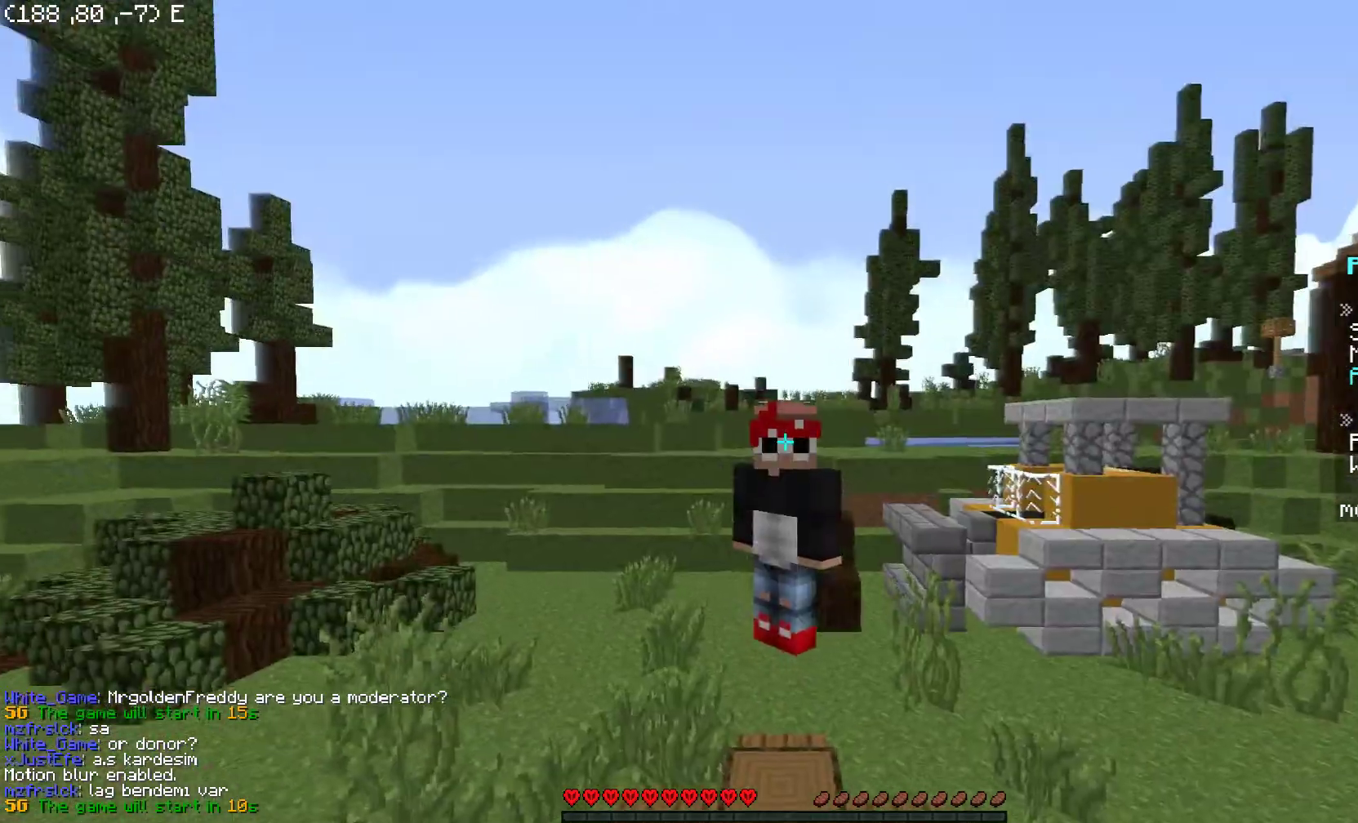
Gameplay with keyboard and mouse; each line is a JSON object with the keys and mouse buttons held at the frame after it. "events" lists presses ("down") and releases ("up") of "a", "d", "s", "space", "w", "mouse_left" and "mouse_right" between this image and that frame as [ms after this image, input, new state], when the widget could be followed in between. "mouse_left", "mouse_right" = the "left", "right" buttons of the "mouse" list. No other keys are recorded. Fast repeated clicks can show as one long hold. Mouse movement is not recorded.
{"keys": ["space"], "mouse": ["left"], "events": [[150, "mouse_left", "down"], [200, "mouse_left", "up"], [300, "mouse_left", "down"], [350, "mouse_left", "up"], [450, "mouse_left", "down"]]}
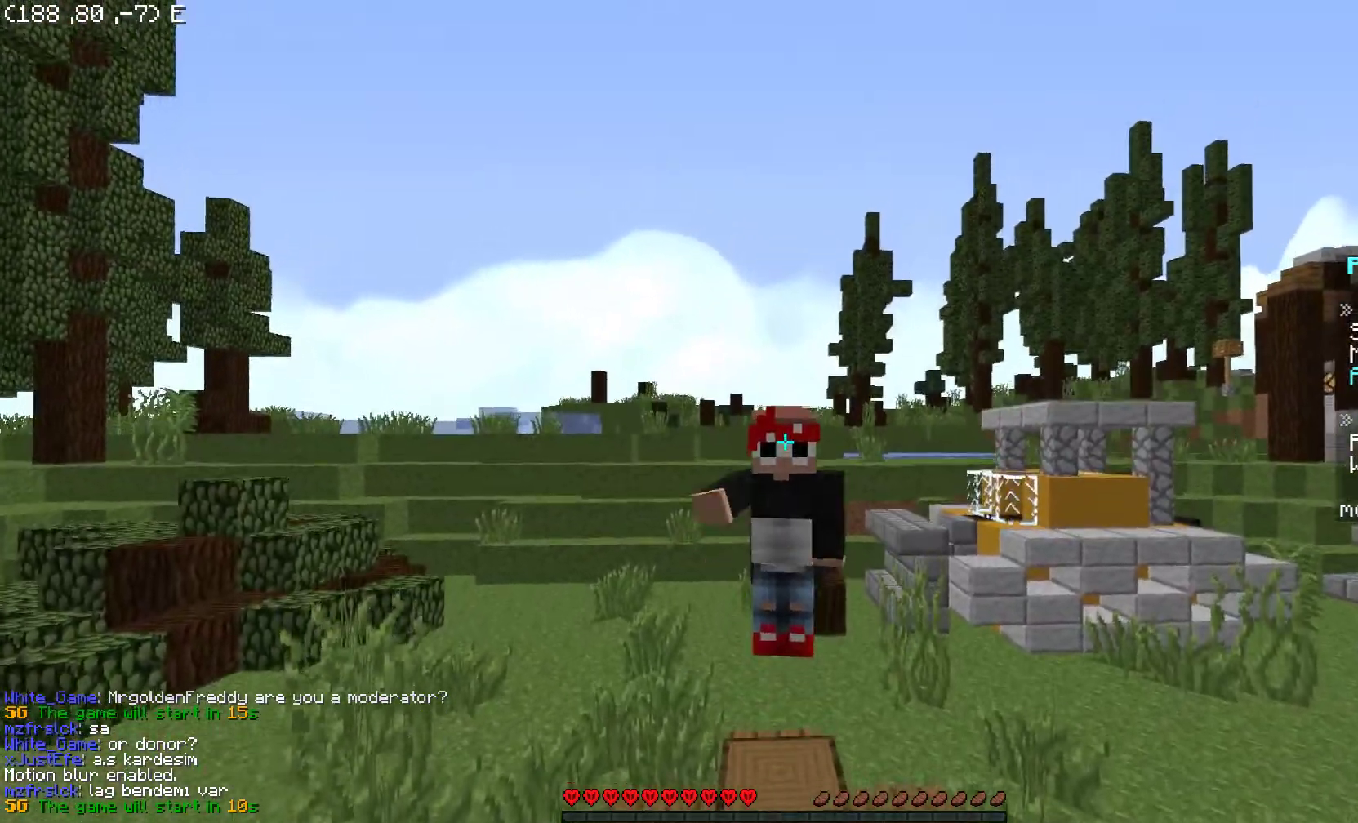
{"keys": [], "mouse": [], "events": [[50, "mouse_left", "up"], [167, "mouse_left", "down"], [200, "mouse_left", "up"], [300, "space", "up"]]}
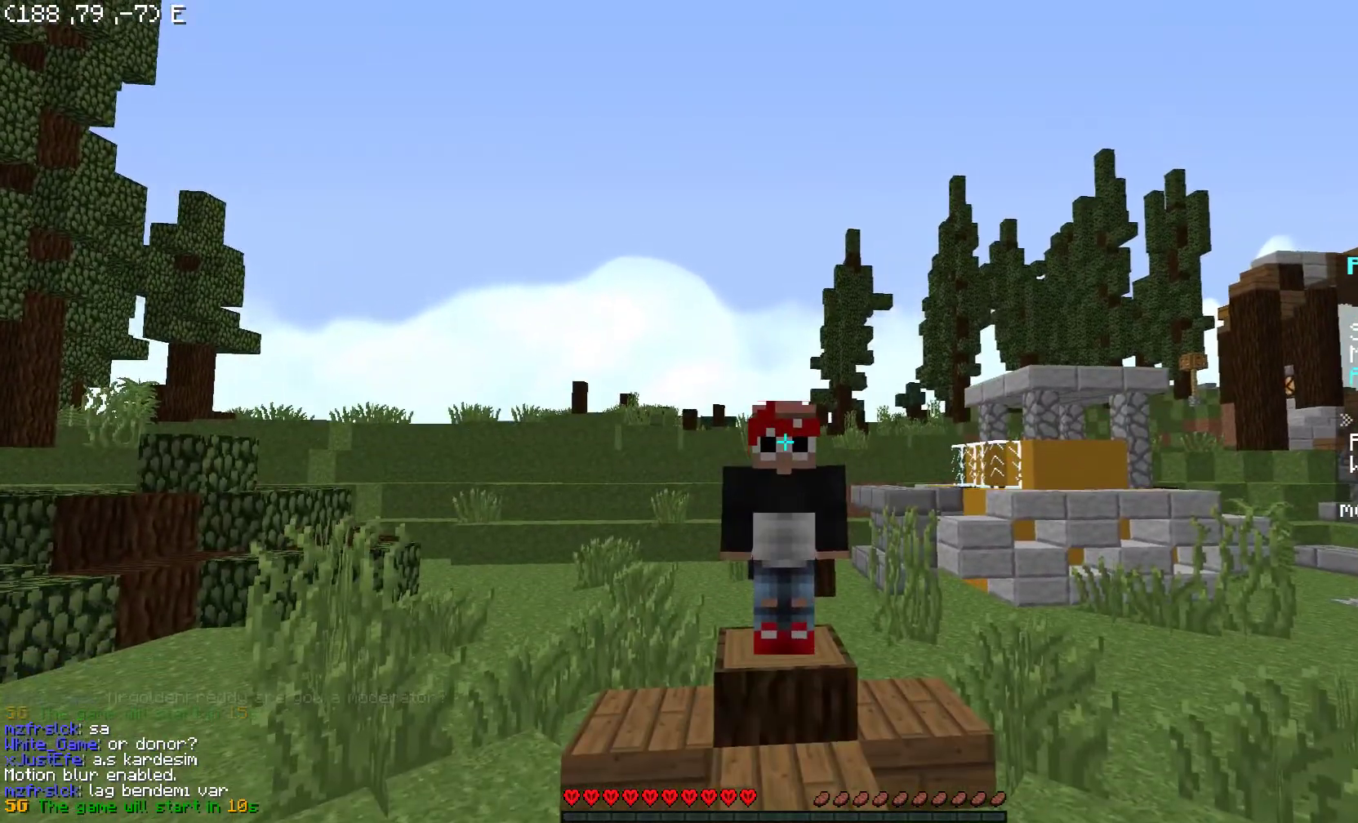
{"keys": [], "mouse": [], "events": []}
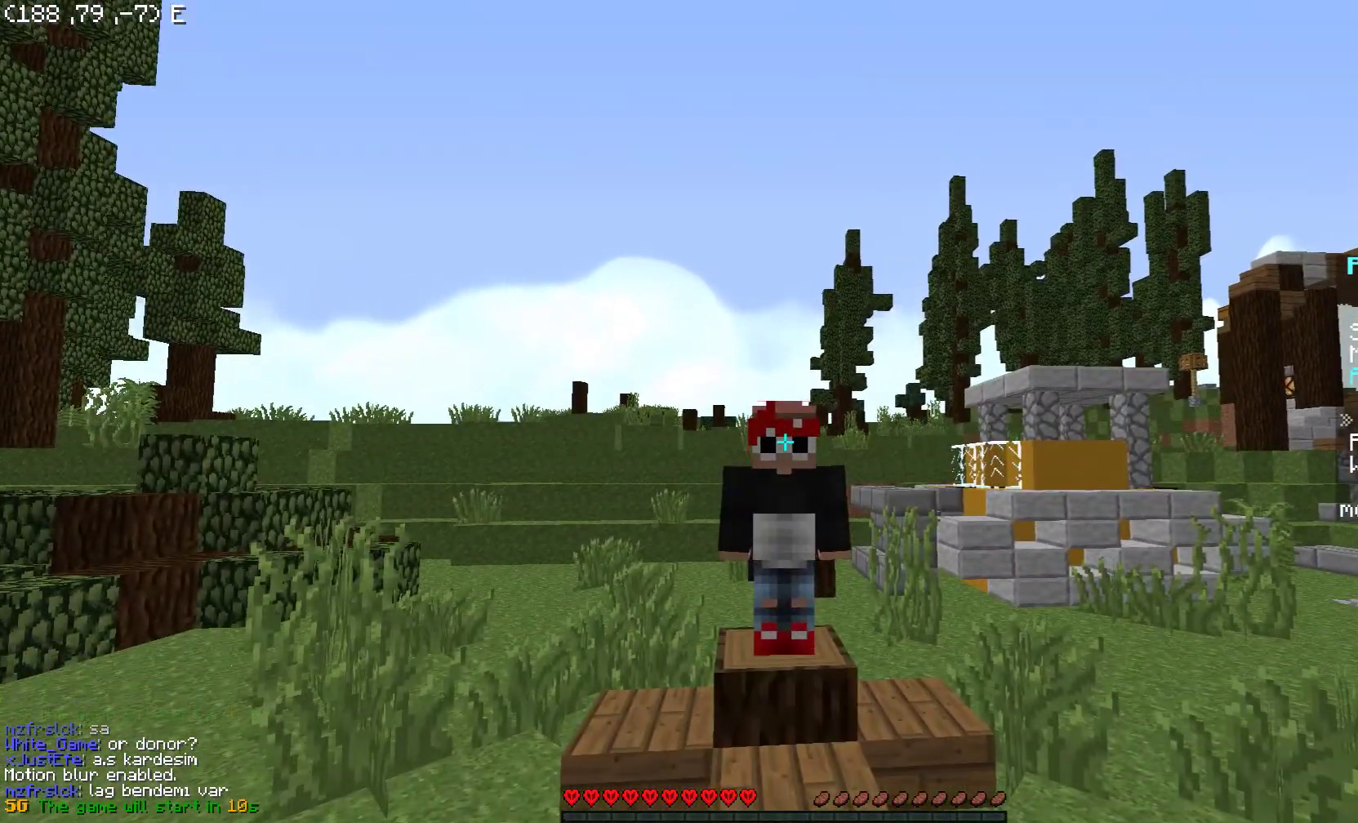
{"keys": [], "mouse": [], "events": []}
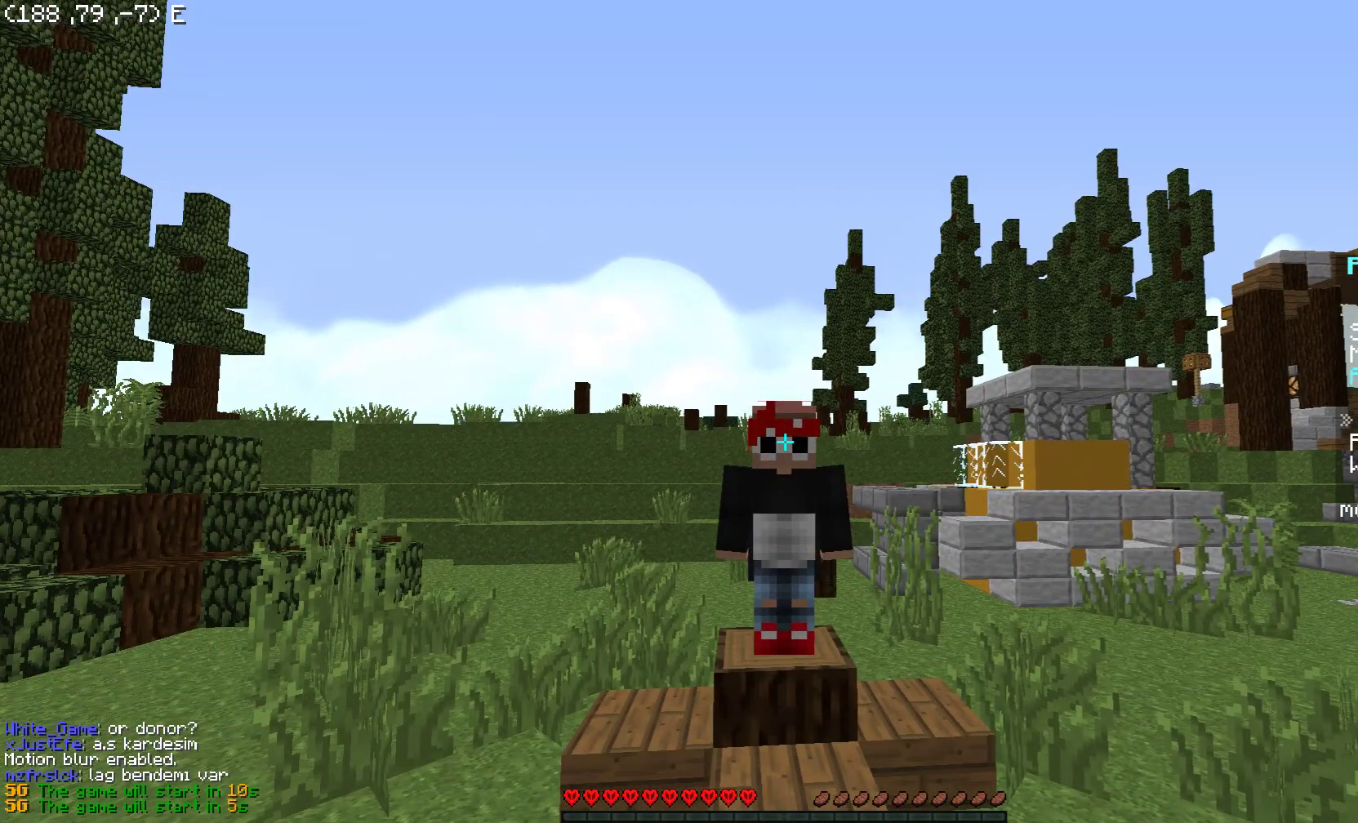
{"keys": [], "mouse": [], "events": []}
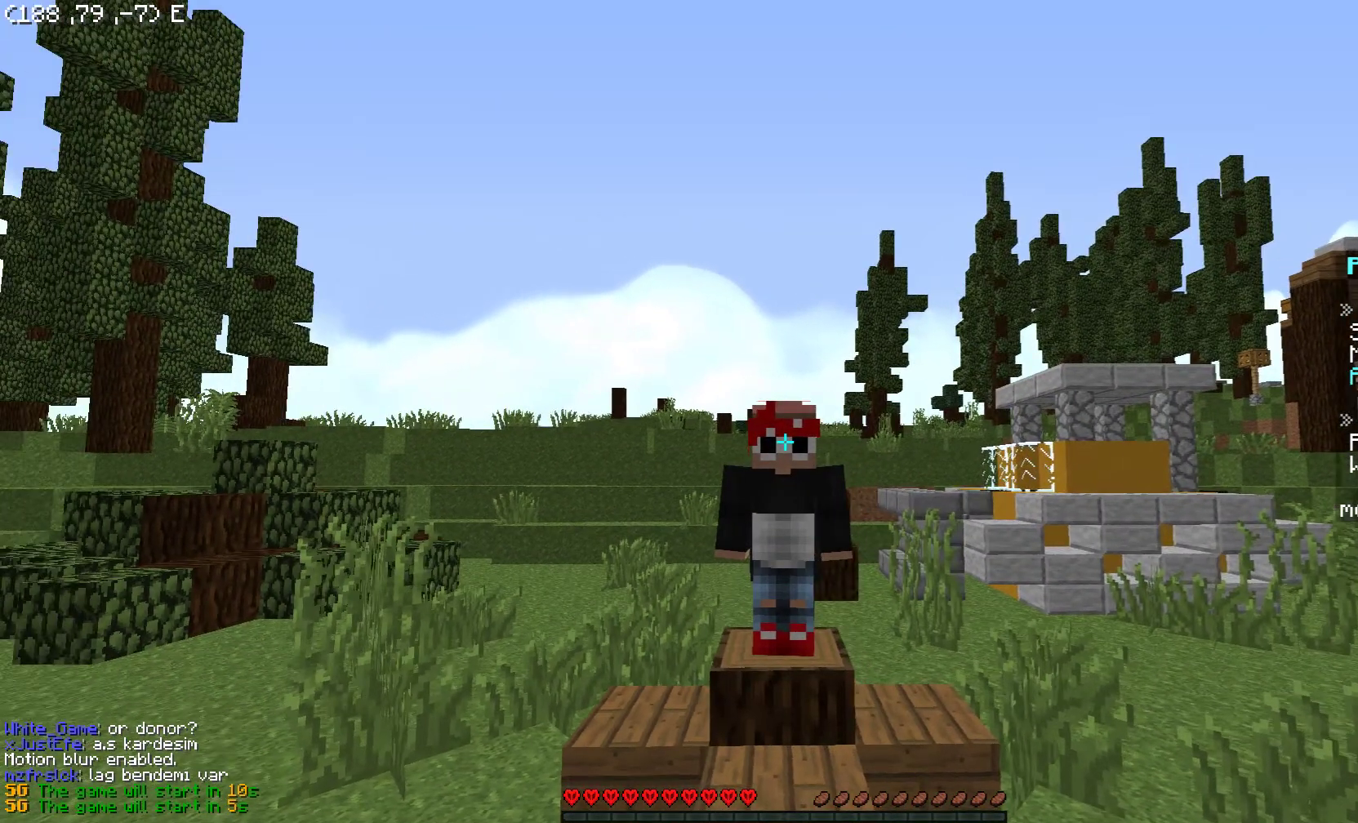
{"keys": ["w"], "mouse": [], "events": [[50, "w", "down"]]}
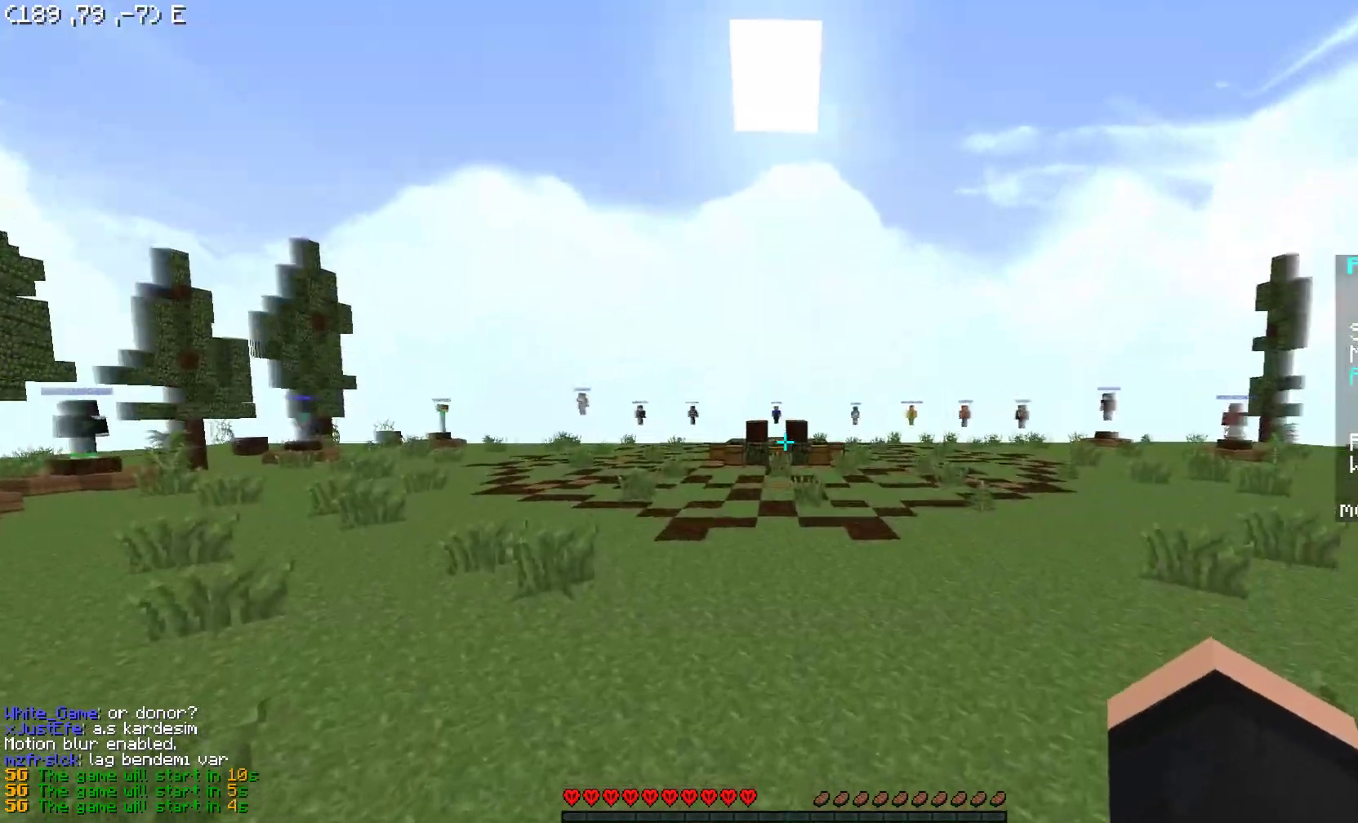
{"keys": ["w"], "mouse": [], "events": []}
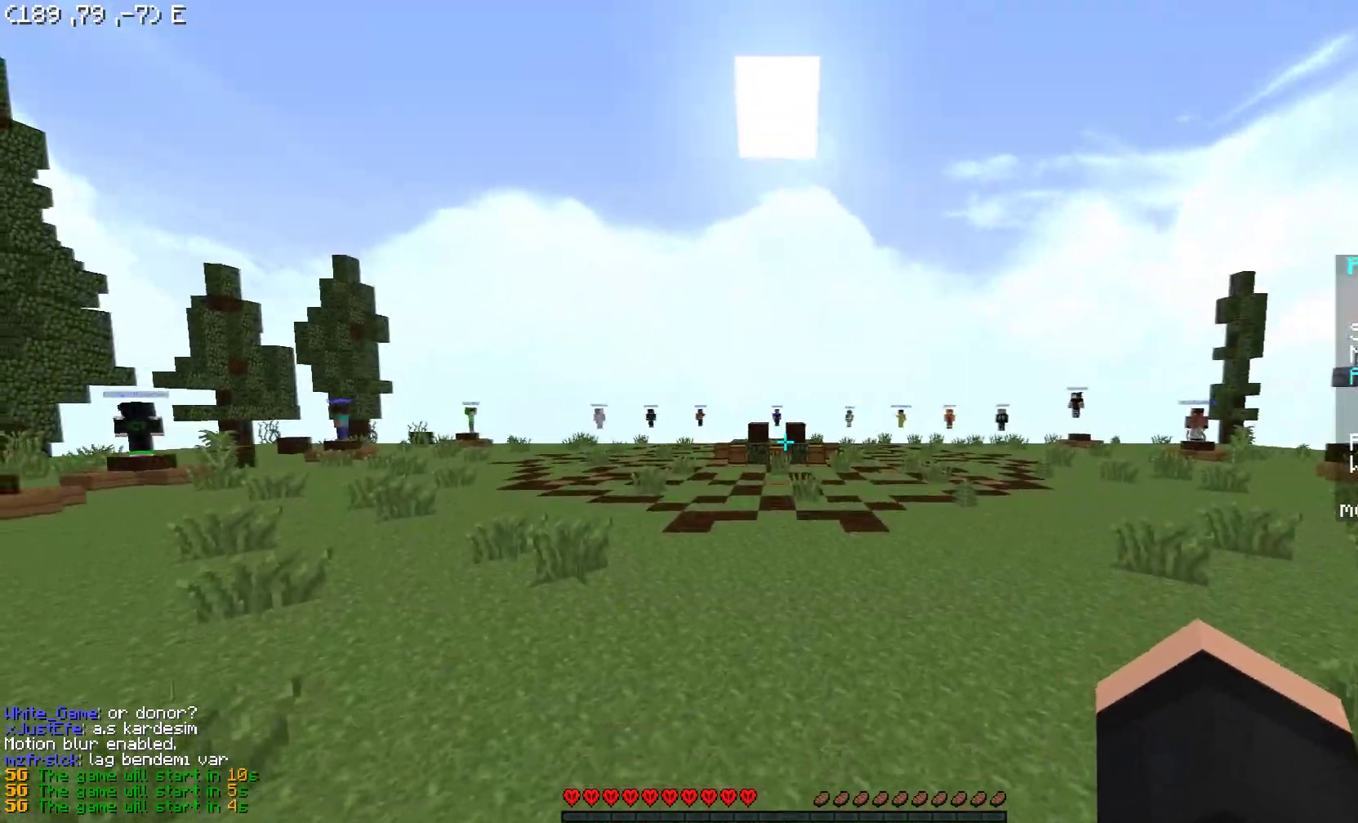
{"keys": ["space", "w"], "mouse": [], "events": [[200, "space", "down"], [300, "mouse_left", "down"], [500, "mouse_left", "up"]]}
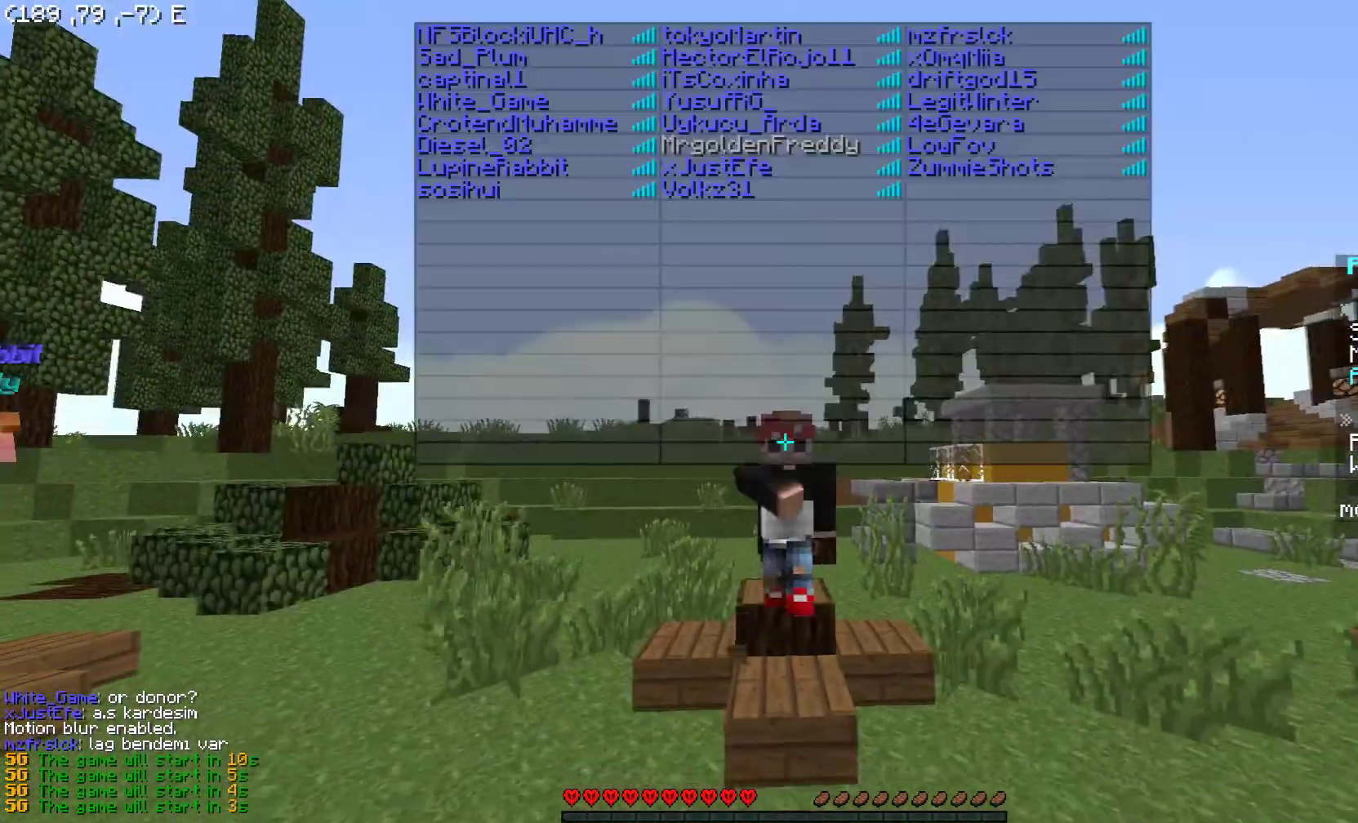
{"keys": ["space", "w"], "mouse": ["left"], "events": [[100, "mouse_left", "down"], [150, "mouse_left", "up"], [250, "mouse_left", "down"], [300, "mouse_left", "up"], [400, "mouse_left", "down"], [450, "mouse_left", "up"], [500, "mouse_left", "down"]]}
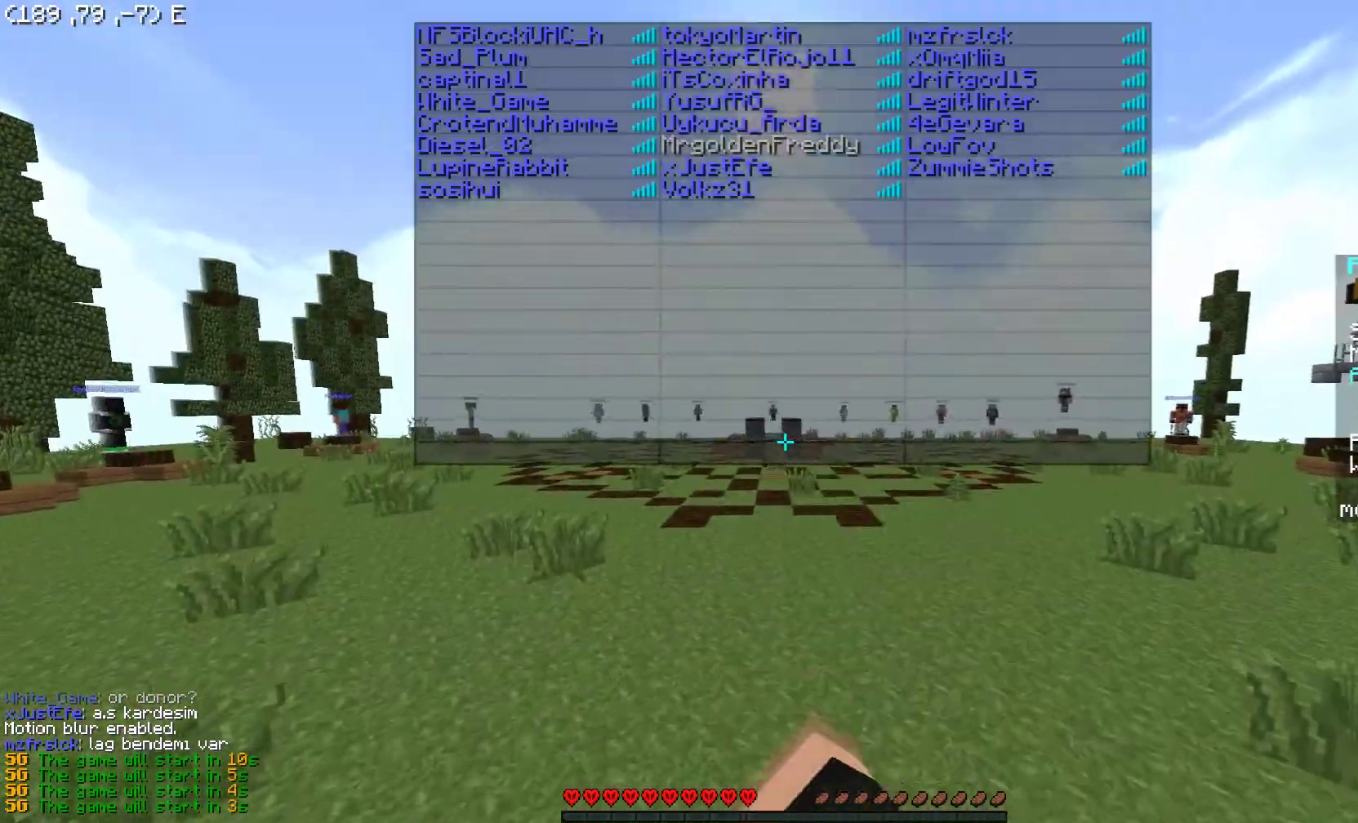
{"keys": ["space", "w"], "mouse": [], "events": [[50, "mouse_left", "up"]]}
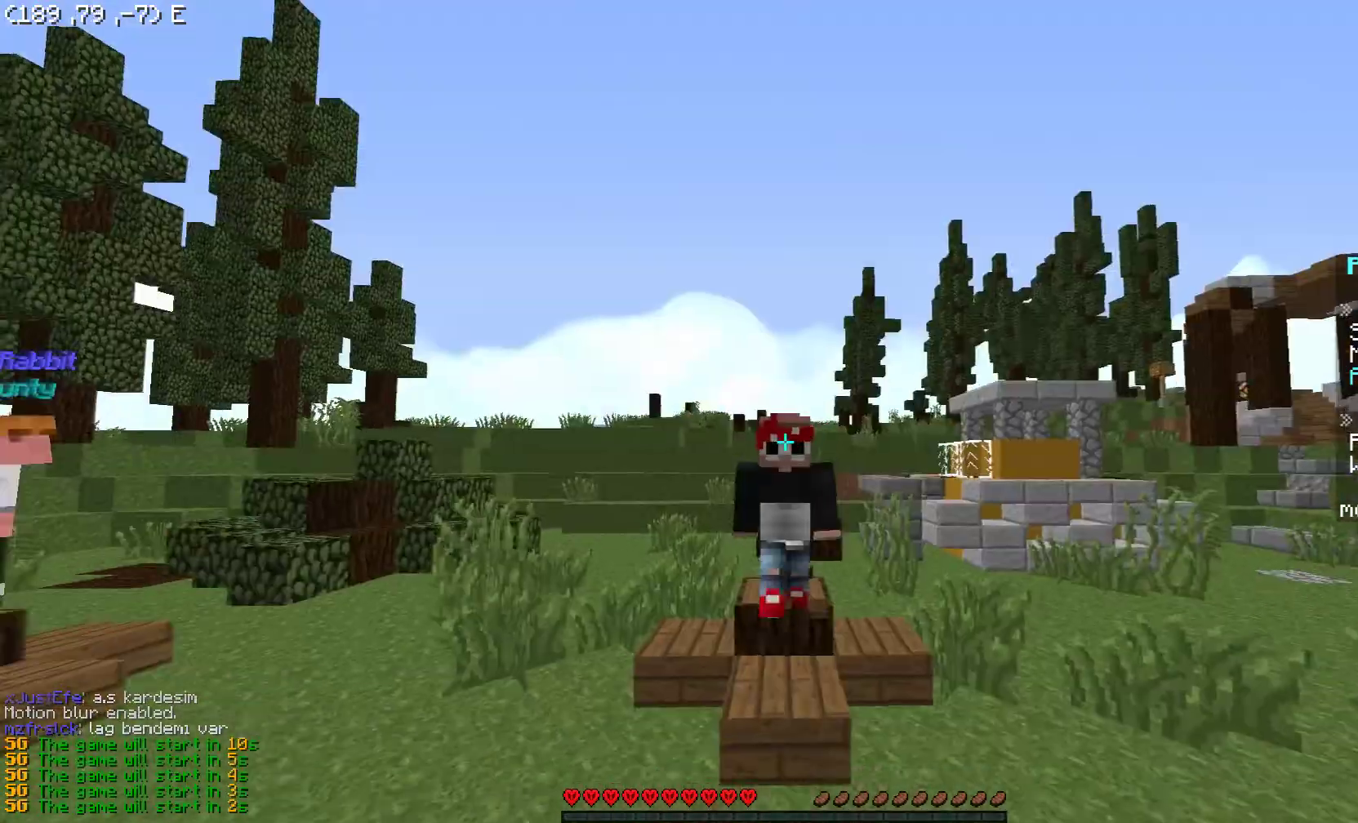
{"keys": ["space", "w"], "mouse": [], "events": []}
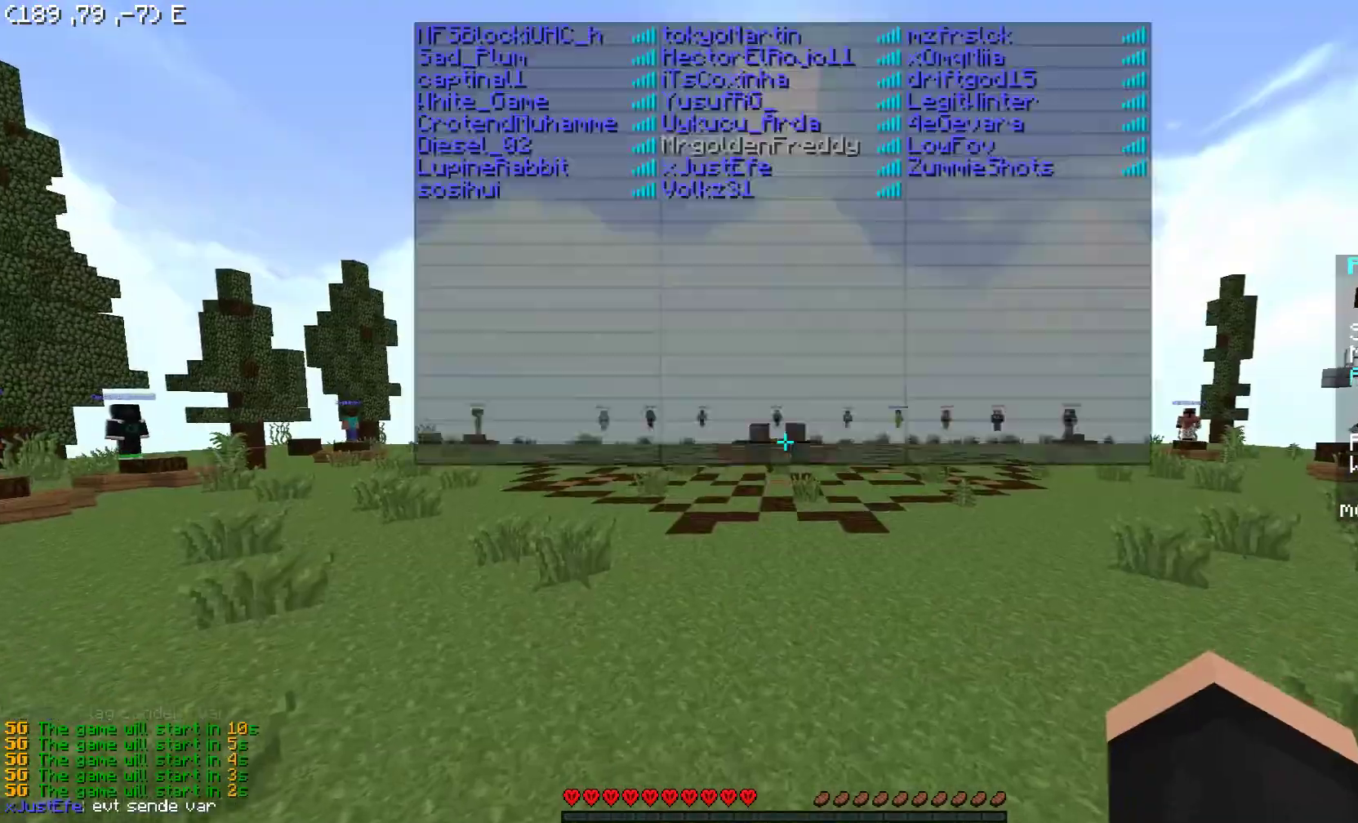
{"keys": ["space", "w"], "mouse": [], "events": [[300, "mouse_left", "down"], [500, "mouse_left", "up"]]}
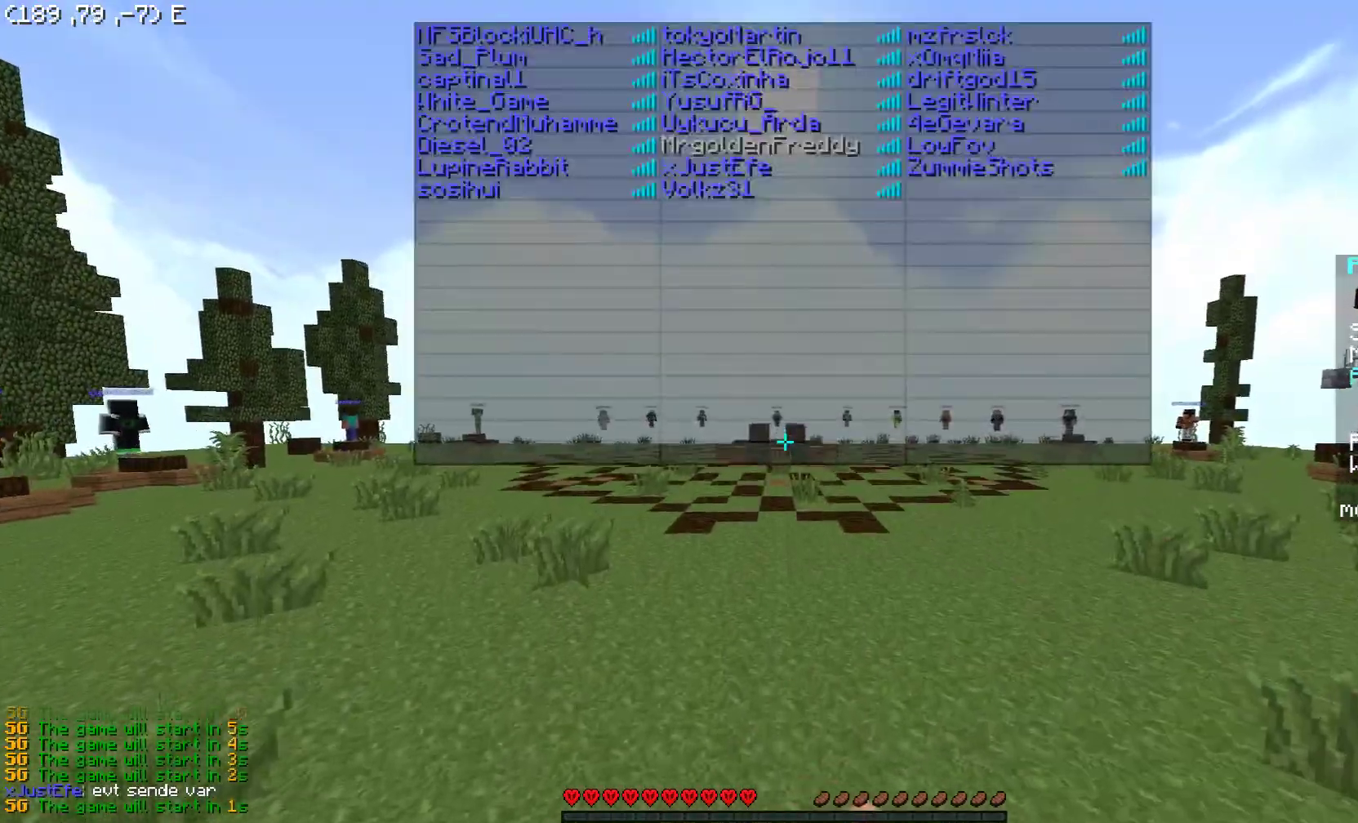
{"keys": ["space", "w"], "mouse": [], "events": [[150, "mouse_left", "down"], [200, "mouse_left", "up"], [250, "mouse_left", "down"], [500, "mouse_left", "up"]]}
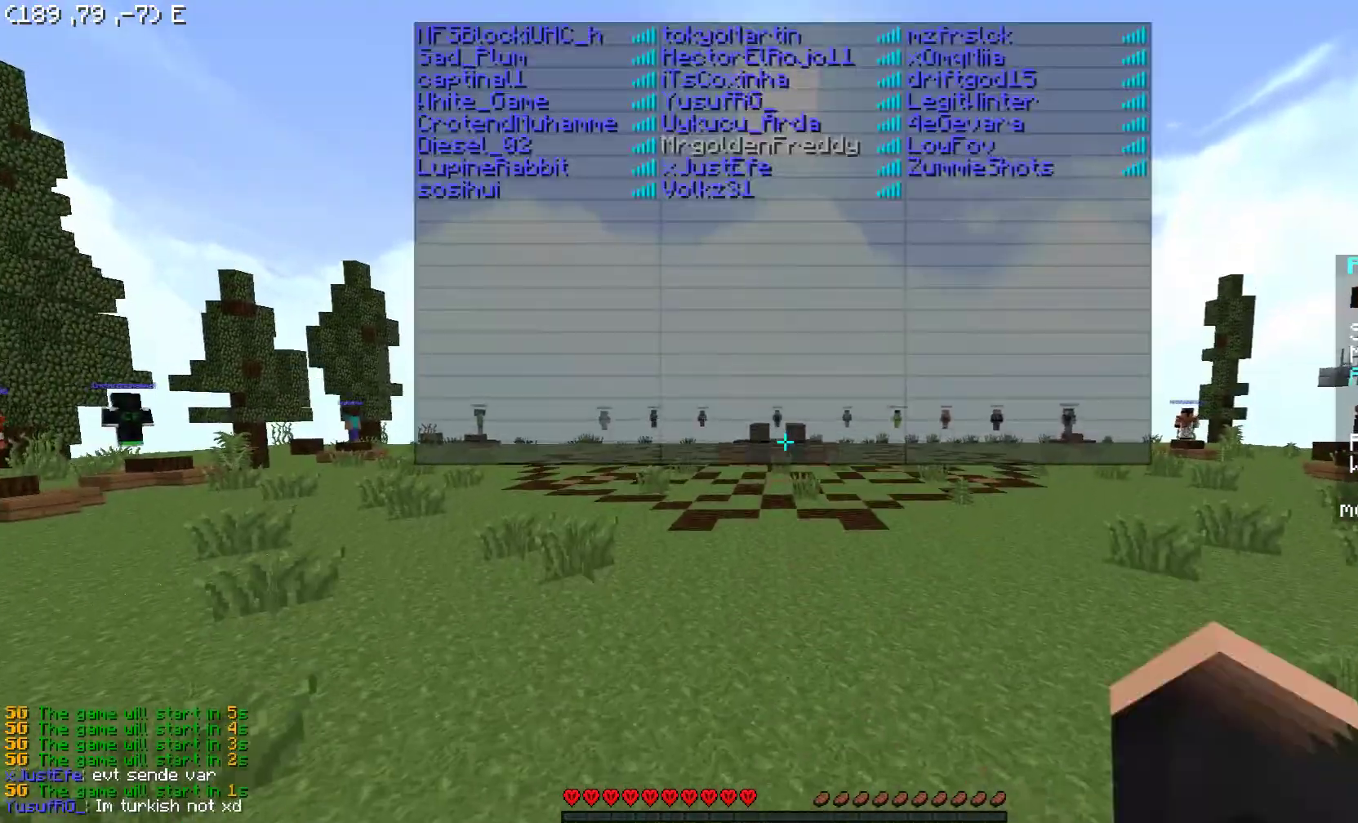
{"keys": ["space", "w"], "mouse": [], "events": [[100, "mouse_left", "down"], [150, "mouse_left", "up"]]}
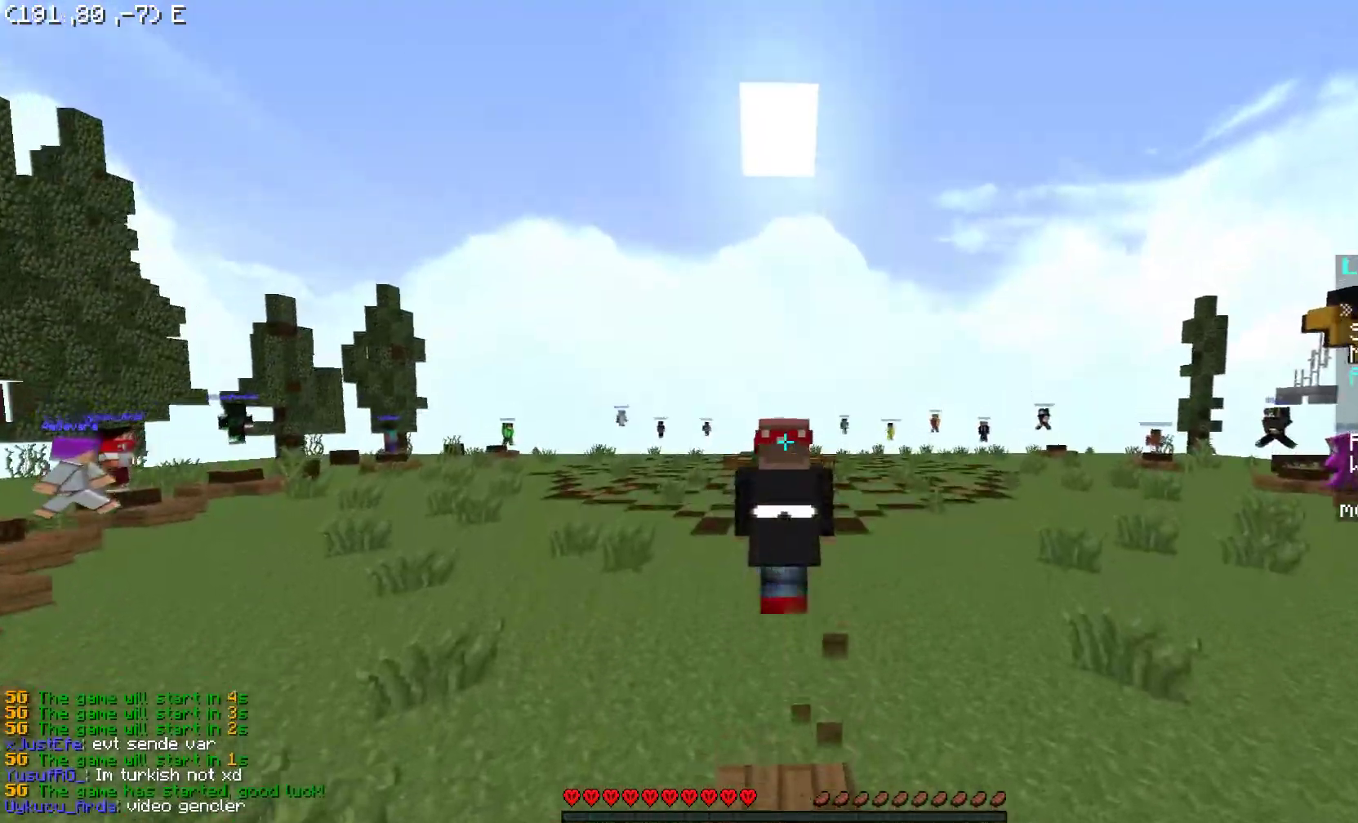
{"keys": ["space", "w"], "mouse": [], "events": []}
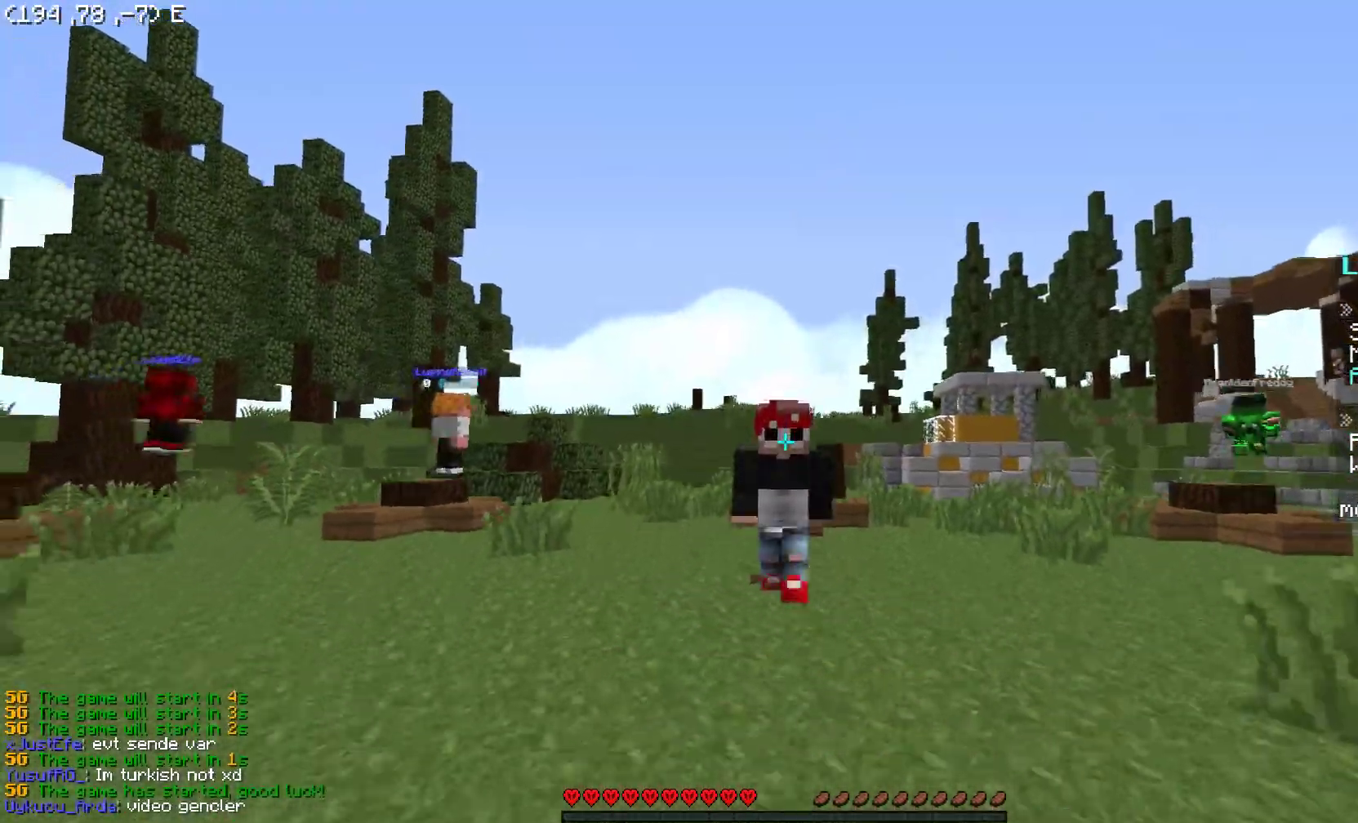
{"keys": ["space", "w"], "mouse": [], "events": []}
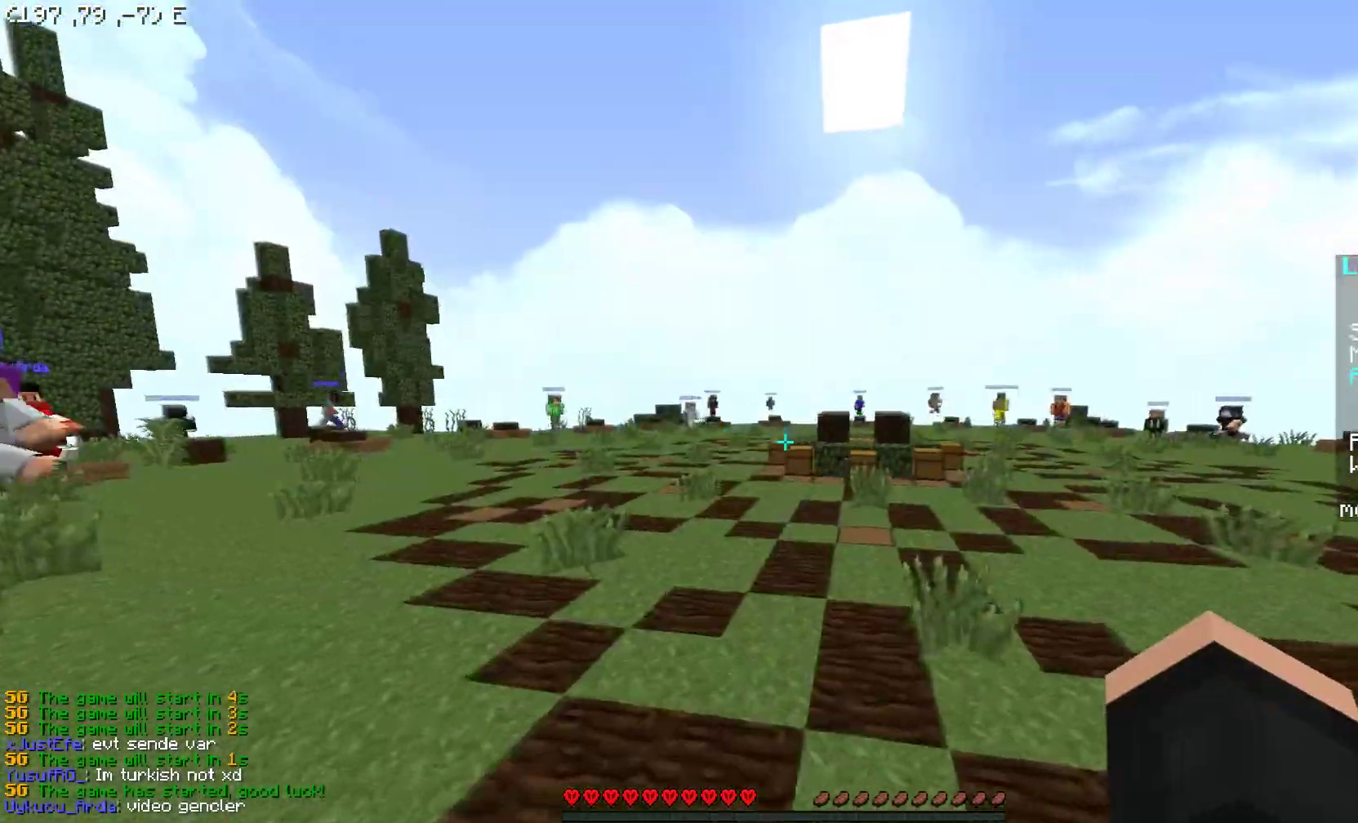
{"keys": ["space", "w"], "mouse": [], "events": []}
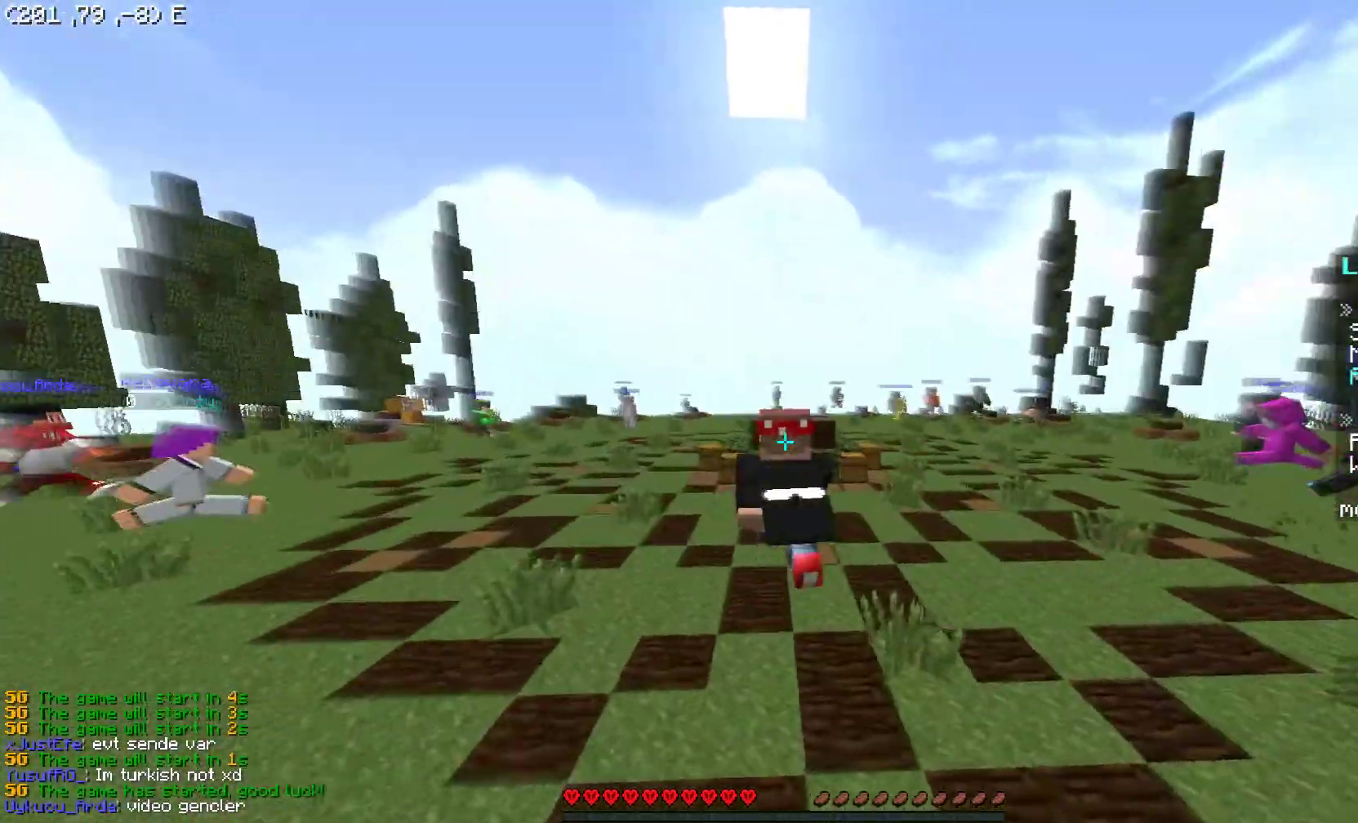
{"keys": ["a", "w"], "mouse": [], "events": [[450, "a", "down"], [500, "space", "up"]]}